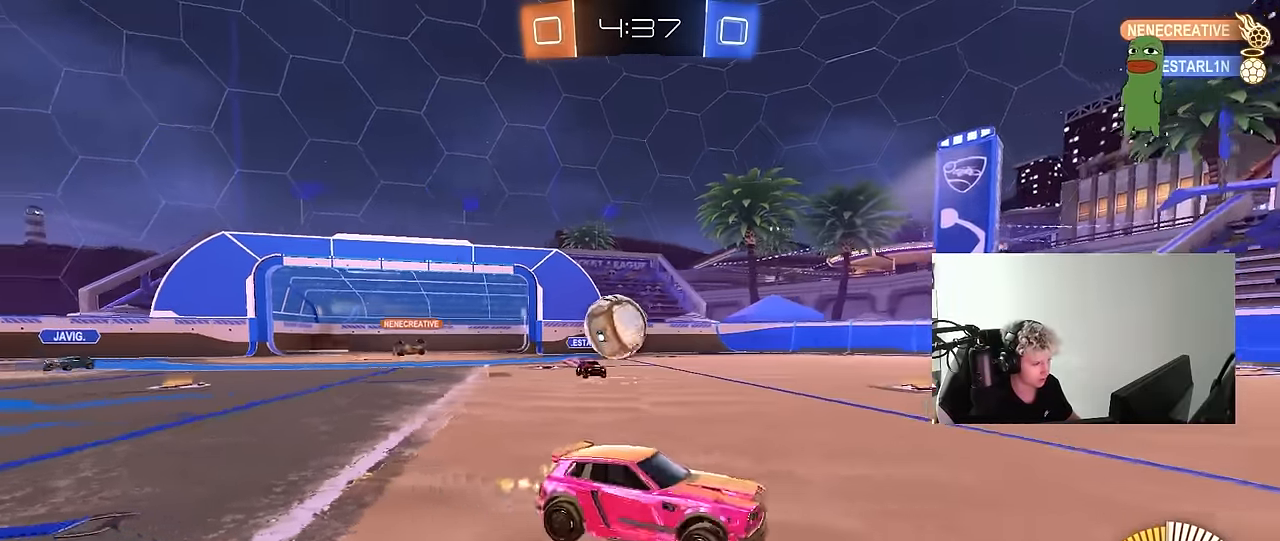
Gameplay with keyboard and mouse; each line is a JSON object with the keys and mouse buttons held at the frame after it. "events" lists presses ("down") and releases ("up") of "1", "2", "3", "4", "5", "a", "alt", "c", "caps_lock", "ctrl", "d", "e", "f", "g", "q", "r", "s", "shift", "space", "t", "tab", "v", "w", "x", "z", "mouse_left", "mouse_wheel" and "mouse_right" between this image and that frame as [ms after this image, input, new state], when the widget could be followed in between. "mouse_left", "mouse_wheel", "mouse_right" = the "left", "wheel", "right" buttons of the "mouse" list. No other keys are recorded. "wheel" means that the mouse wheel is clicked or scrolled. "mouse_move" is the direction in which the mouse moves at that frame (one of eight, or "still"), when it could be read.
{"keys": ["w"], "mouse": ["left"], "mouse_move": "still", "events": [[100, "mouse_left", "down"], [333, "d", "up"]]}
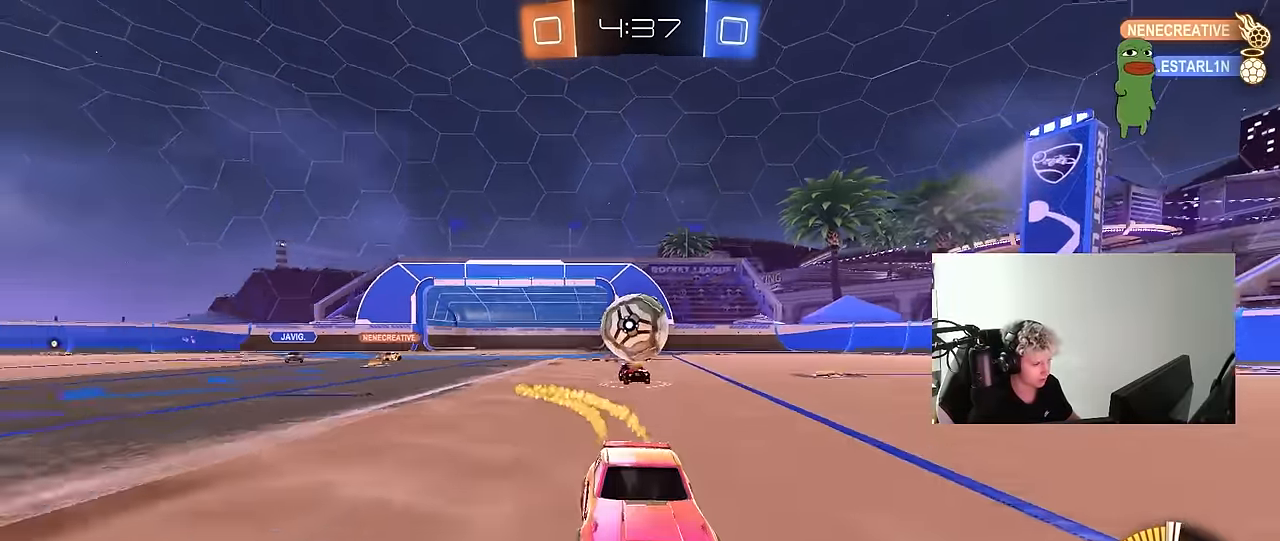
{"keys": ["w"], "mouse": [], "mouse_move": "still", "events": [[50, "d", "down"], [50, "mouse_left", "up"], [150, "d", "up"], [300, "d", "down"], [383, "d", "up"]]}
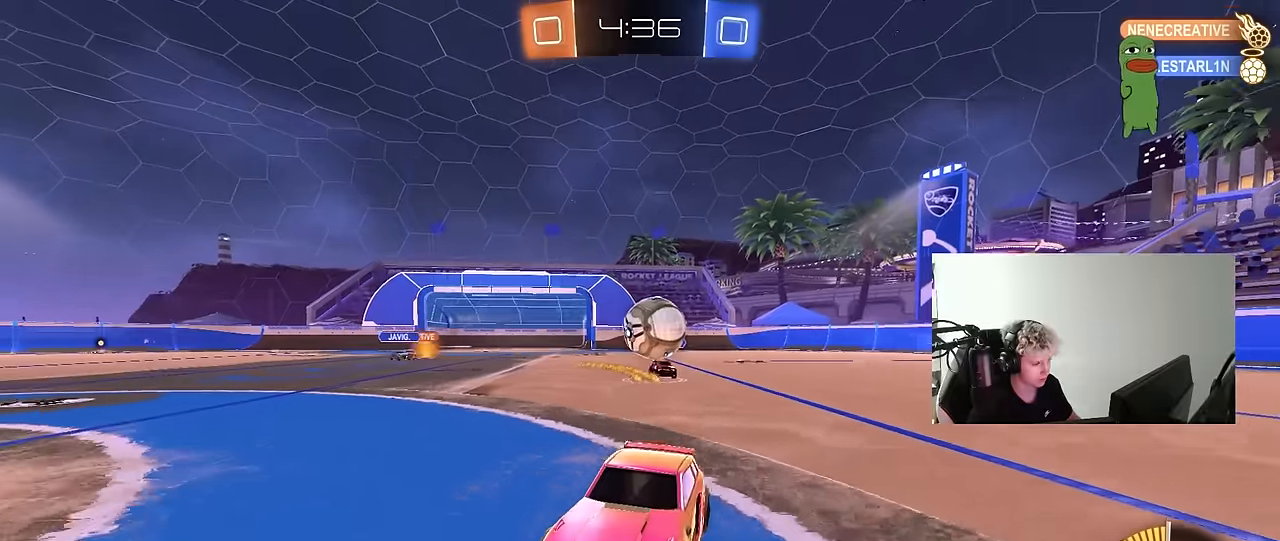
{"keys": ["w"], "mouse": [], "mouse_move": "still", "events": [[33, "d", "down"], [166, "d", "up"], [216, "mouse_left", "down"], [450, "mouse_left", "up"]]}
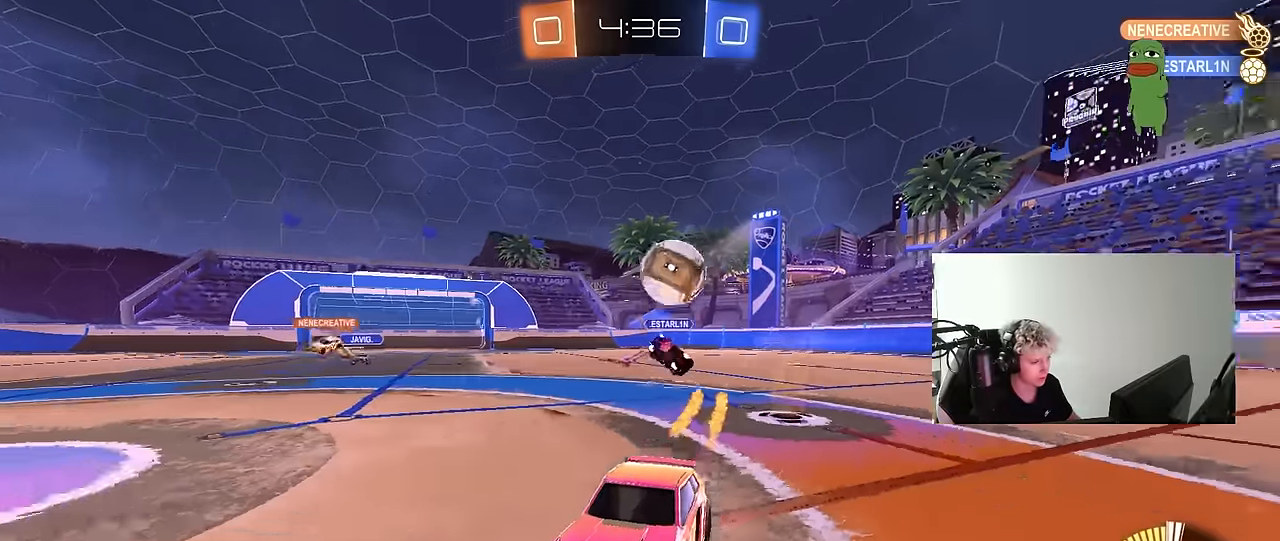
{"keys": [], "mouse": [], "mouse_move": "still", "events": [[133, "a", "down"], [183, "shift", "down"], [233, "shift", "up"], [283, "w", "up"], [416, "a", "up"]]}
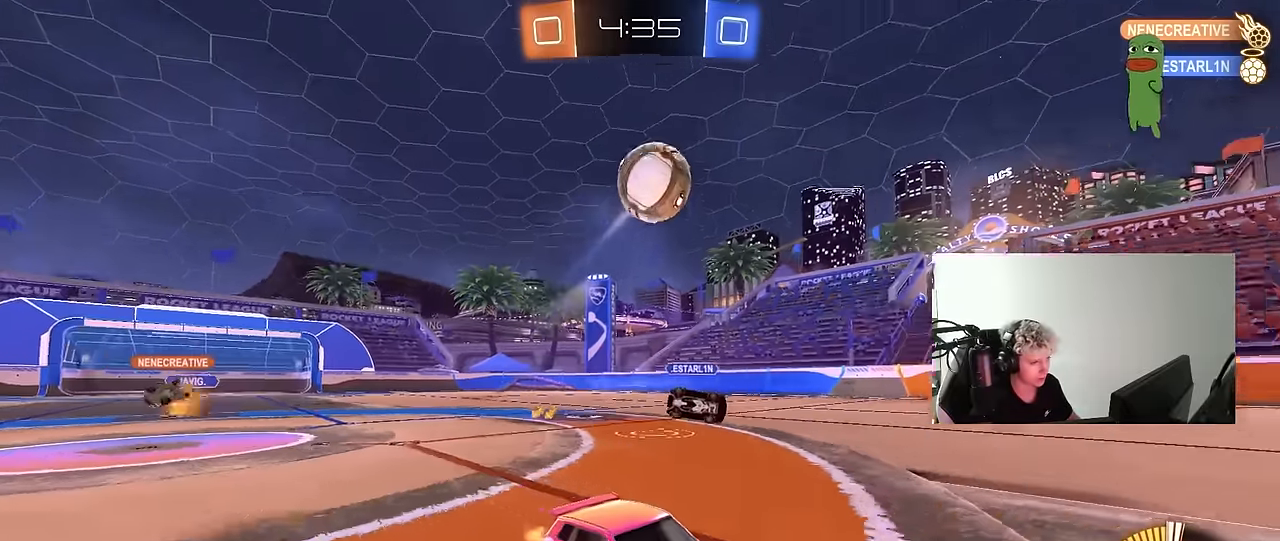
{"keys": ["a"], "mouse": ["right"], "mouse_move": "still", "events": [[66, "a", "down"], [66, "mouse_right", "down"], [100, "s", "down"], [150, "a", "up"], [200, "d", "down"], [250, "d", "up"], [300, "mouse_right", "up"], [300, "s", "up"], [333, "mouse_right", "down"], [433, "a", "down"]]}
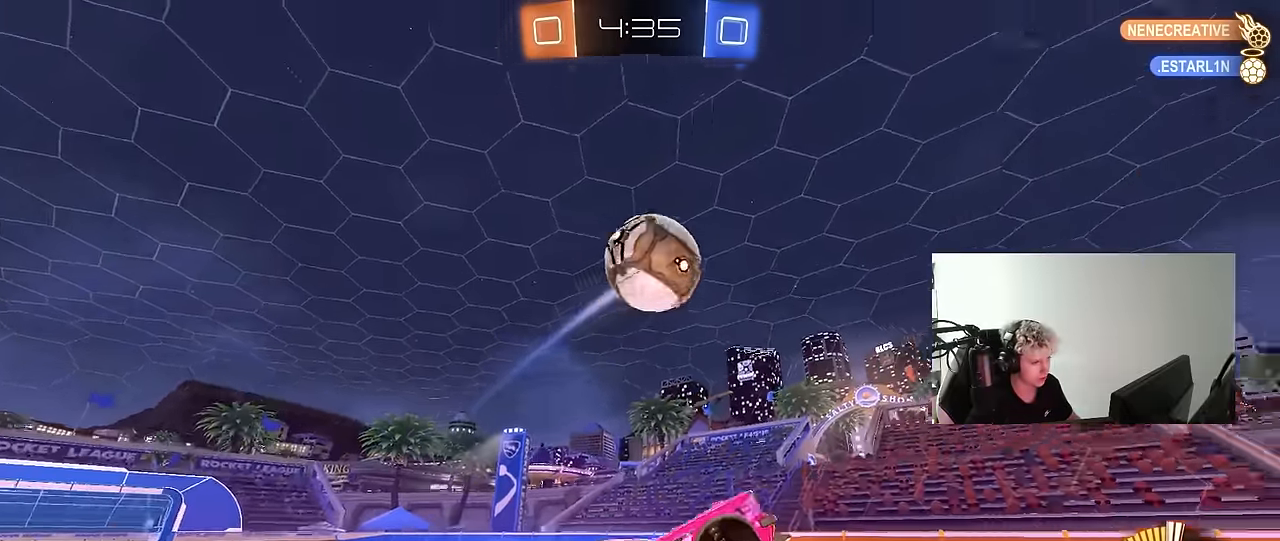
{"keys": [], "mouse": ["left"], "mouse_move": "still", "events": [[33, "d", "down"], [33, "mouse_left", "down"], [33, "mouse_right", "up"], [83, "a", "up"], [83, "s", "down"], [116, "mouse_left", "up"], [116, "s", "up"], [166, "shift", "down"], [216, "mouse_left", "down"], [266, "mouse_left", "up"], [266, "w", "down"], [300, "d", "up"], [300, "shift", "up"], [350, "mouse_left", "down"], [450, "w", "up"]]}
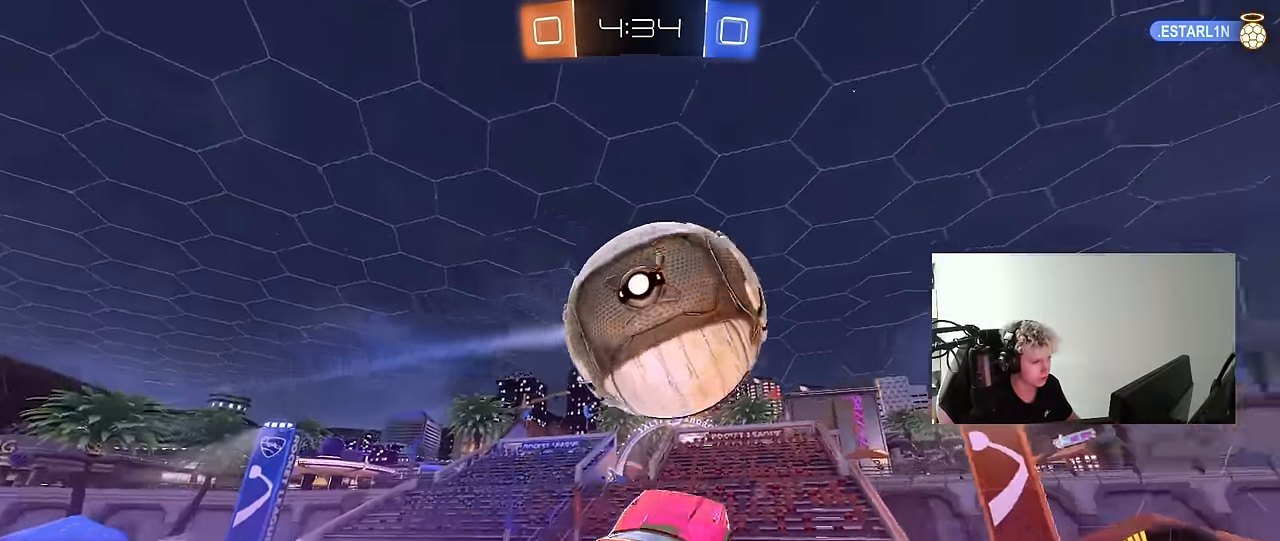
{"keys": ["d", "shift", "w"], "mouse": [], "mouse_move": "still", "events": [[50, "d", "down"], [50, "shift", "down"], [183, "s", "down"], [233, "s", "up"], [416, "mouse_left", "up"], [466, "w", "down"]]}
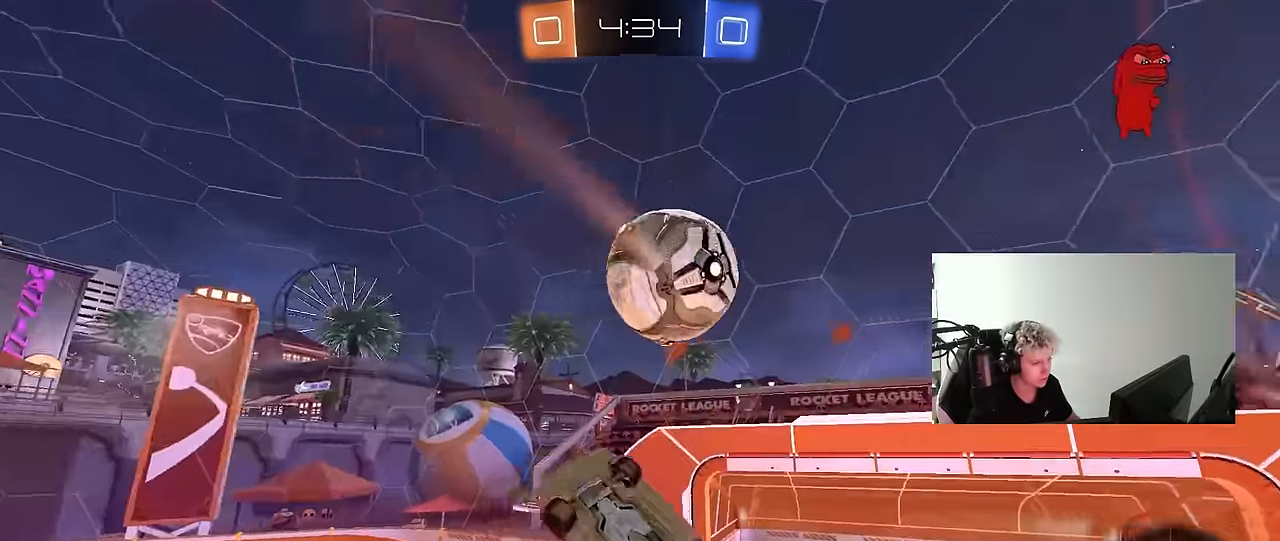
{"keys": ["a", "s"], "mouse": ["left"], "mouse_move": "down-left", "events": [[100, "mouse_left", "down"], [100, "shift", "up"], [300, "d", "up"], [300, "w", "up"], [333, "a", "down"], [433, "s", "down"]]}
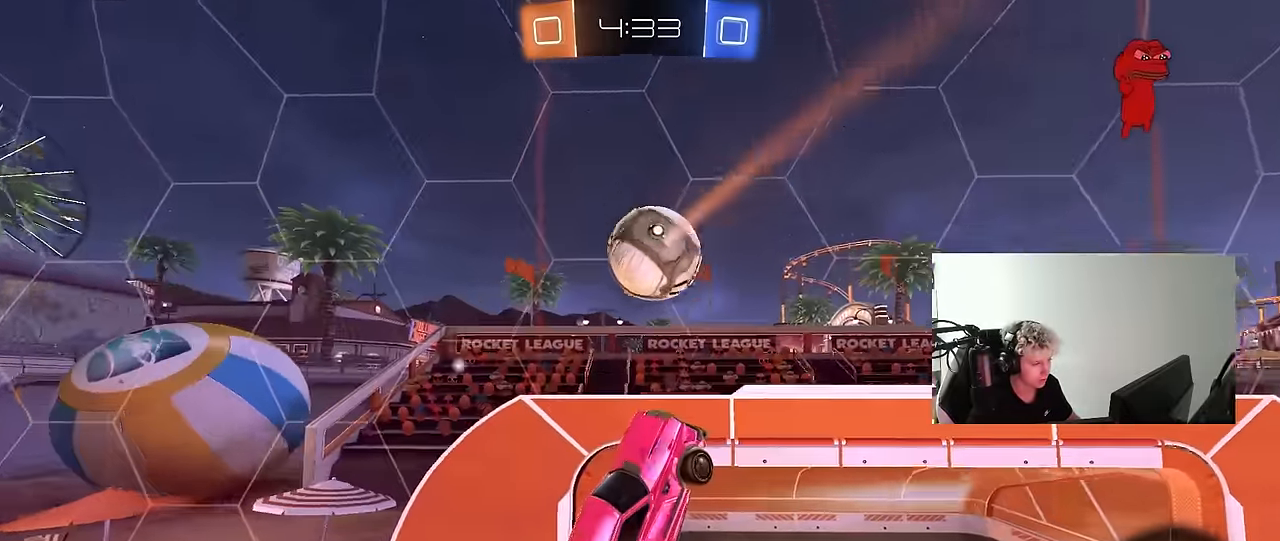
{"keys": ["d", "w"], "mouse": [], "mouse_move": "up-right", "events": [[66, "a", "up"], [66, "d", "down"], [166, "s", "up"], [166, "shift", "down"], [300, "shift", "up"], [350, "mouse_left", "up"], [450, "w", "down"]]}
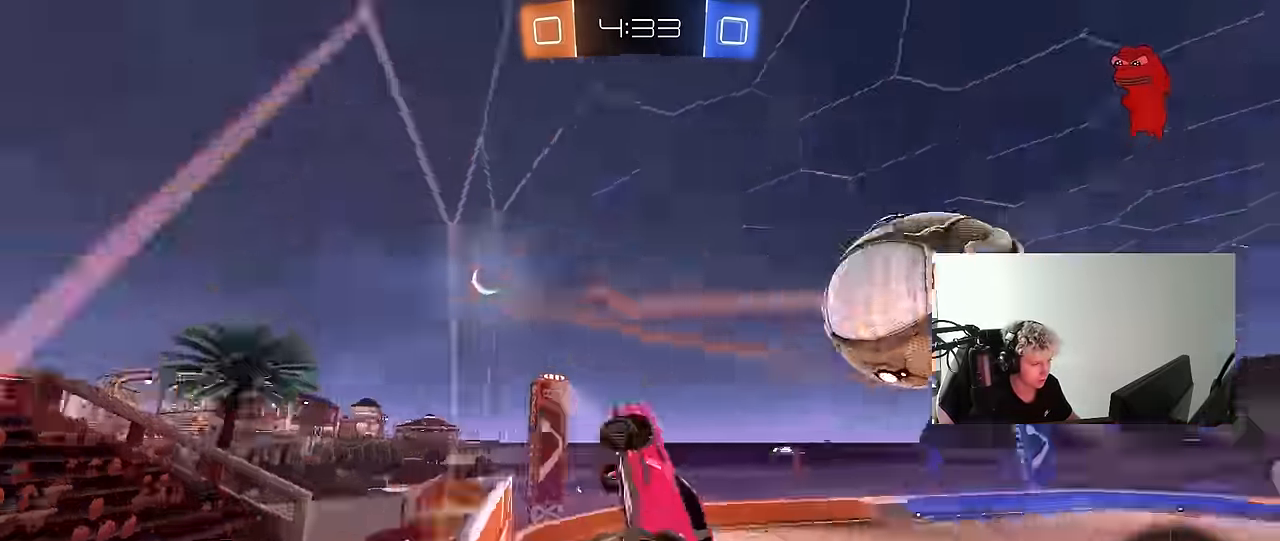
{"keys": ["a", "s"], "mouse": [], "mouse_move": "still", "events": [[333, "w", "up"], [366, "d", "up"], [416, "a", "down"], [416, "s", "down"]]}
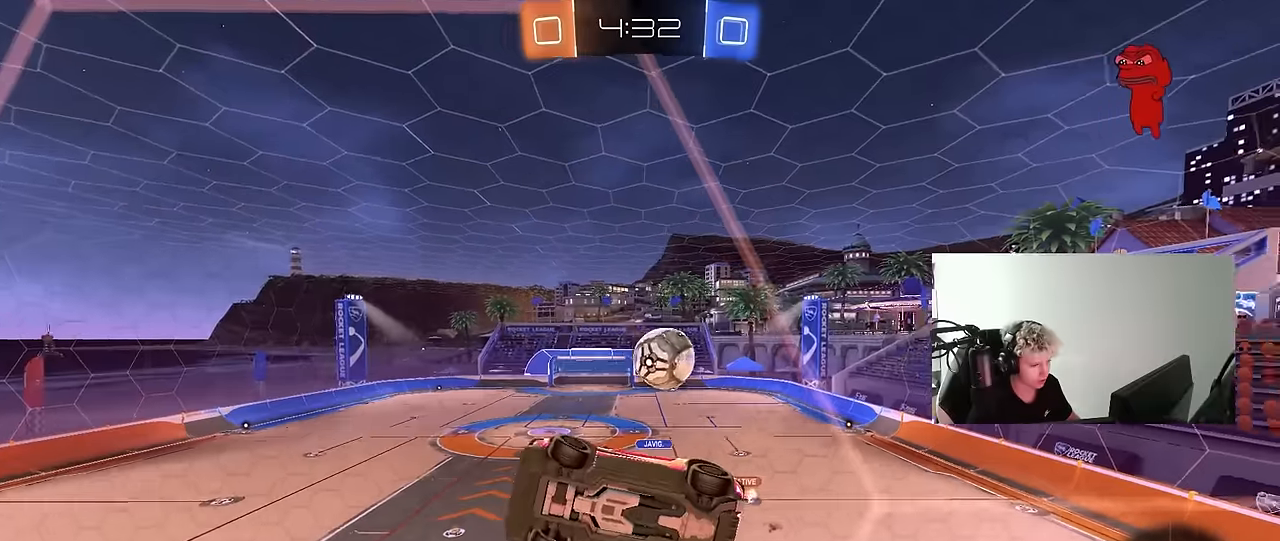
{"keys": ["d", "w"], "mouse": [], "mouse_move": "still", "events": [[150, "a", "up"], [300, "s", "up"], [433, "w", "down"], [483, "d", "down"]]}
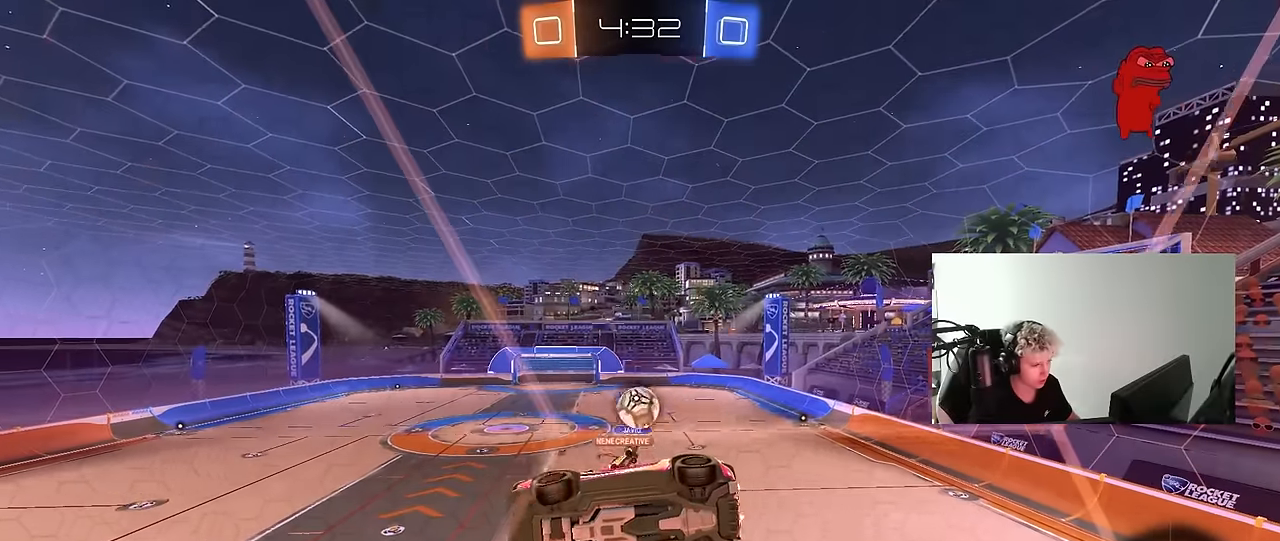
{"keys": ["d", "w"], "mouse": [], "mouse_move": "still", "events": [[166, "d", "up"], [216, "d", "down"]]}
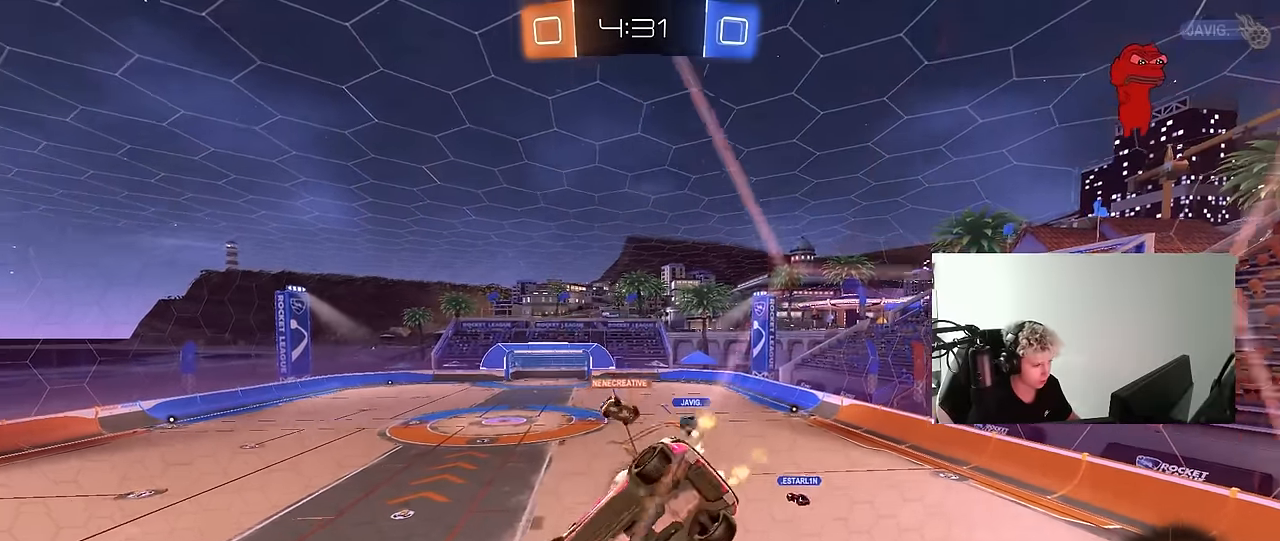
{"keys": ["d"], "mouse": ["left"], "mouse_move": "still", "events": [[50, "d", "up"], [100, "a", "down"], [133, "a", "up"], [133, "mouse_right", "down"], [133, "w", "up"], [183, "mouse_left", "down"], [233, "d", "down"], [283, "a", "down"], [283, "d", "up"], [283, "mouse_right", "up"], [283, "s", "down"], [366, "a", "up"], [366, "s", "up"], [416, "d", "down"]]}
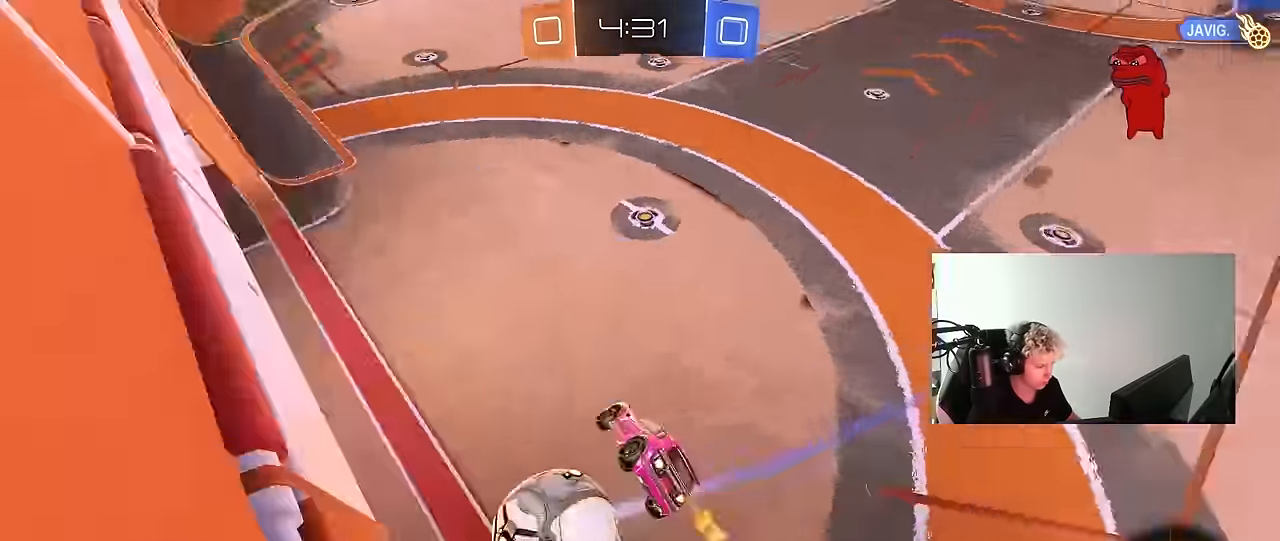
{"keys": ["space"], "mouse": [], "mouse_move": "still", "events": [[16, "w", "down"], [66, "w", "up"], [100, "d", "up"], [100, "mouse_left", "up"], [150, "w", "down"], [200, "shift", "down"], [200, "w", "up"], [300, "a", "down"], [333, "space", "down"], [433, "a", "up"], [433, "shift", "up"]]}
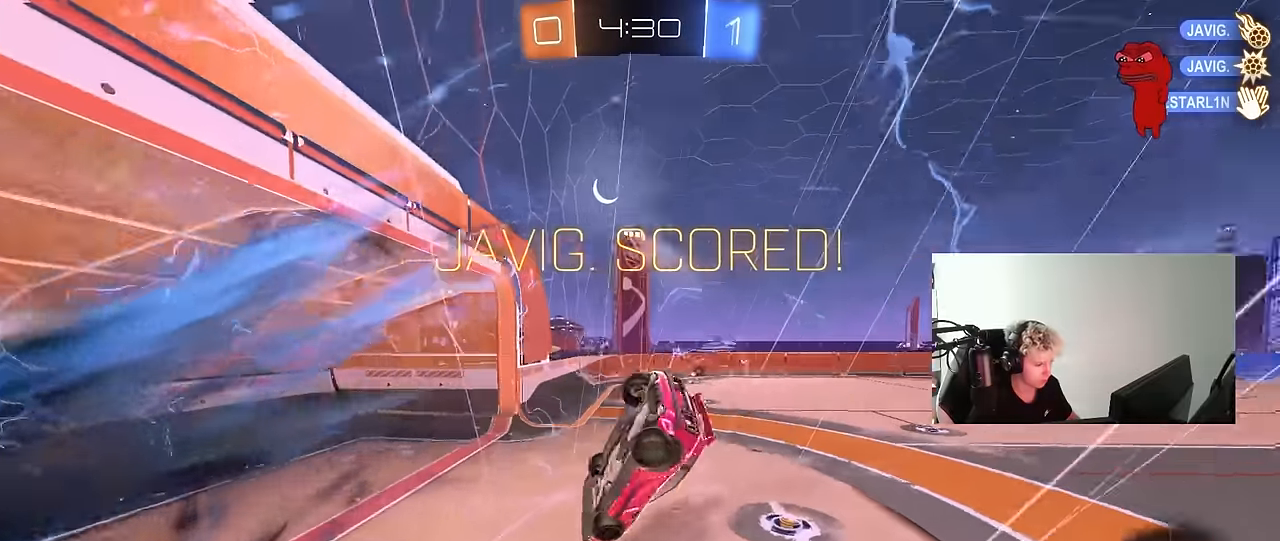
{"keys": ["d", "w"], "mouse": [], "mouse_move": "up-right", "events": [[33, "space", "up"], [216, "shift", "down"], [266, "space", "down"], [316, "a", "down"], [316, "w", "down"], [400, "space", "up"], [450, "a", "up"], [450, "shift", "up"], [500, "d", "down"]]}
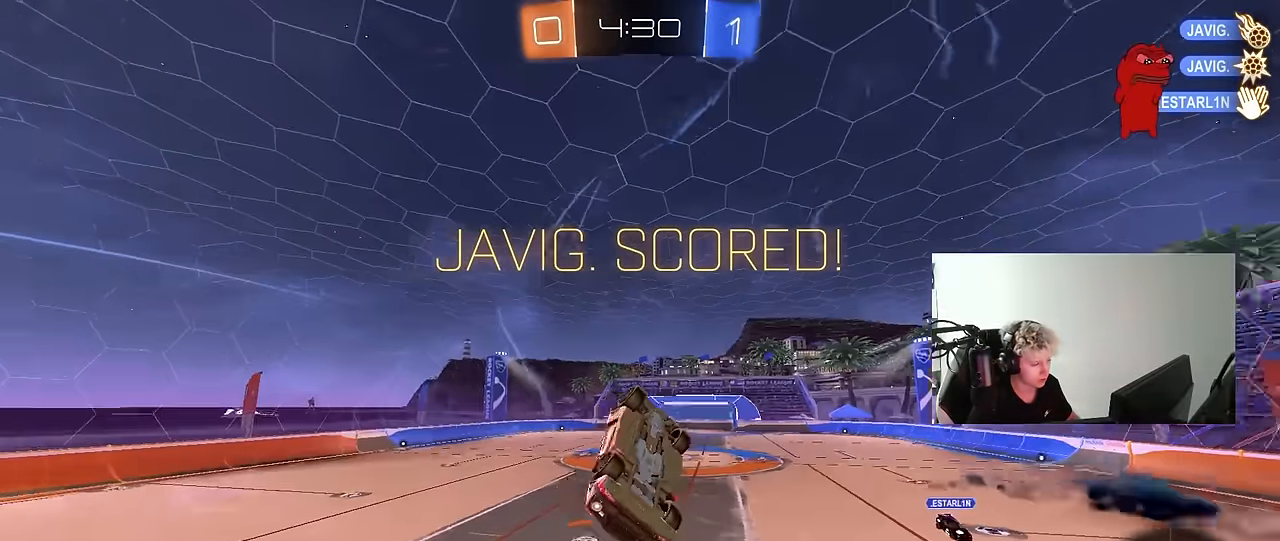
{"keys": ["a", "s", "shift"], "mouse": ["right"], "mouse_move": "down-left", "events": [[233, "d", "up"], [233, "w", "up"], [316, "a", "down"], [316, "s", "down"], [416, "mouse_right", "down"], [416, "shift", "down"]]}
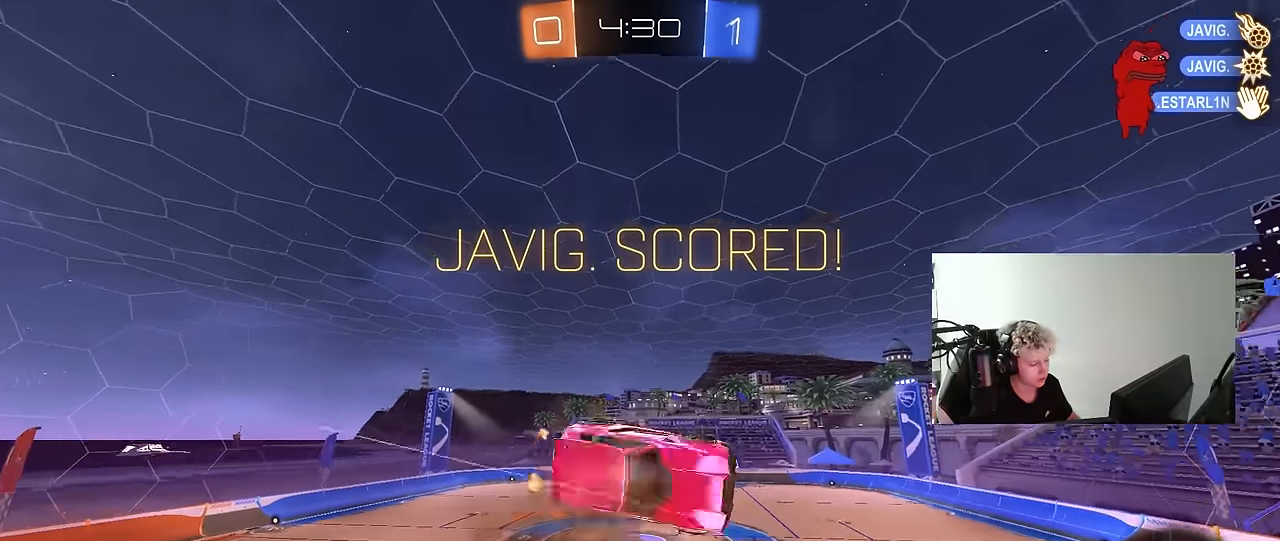
{"keys": ["d", "w"], "mouse": [], "mouse_move": "still", "events": [[150, "mouse_right", "up"], [200, "a", "up"], [200, "shift", "up"], [250, "d", "down"], [333, "s", "up"], [483, "w", "down"]]}
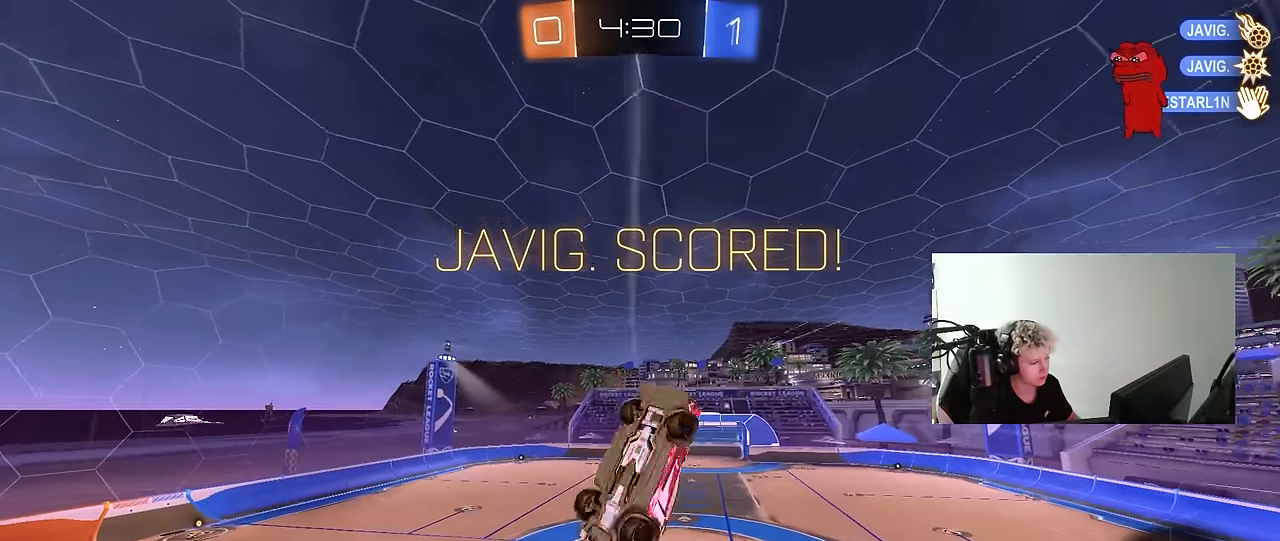
{"keys": [], "mouse": [], "mouse_move": "still", "events": [[33, "q", "down"], [216, "mouse_left", "down"], [266, "a", "down"], [266, "d", "up"], [400, "mouse_left", "up"], [500, "a", "up"], [500, "q", "up"], [500, "w", "up"]]}
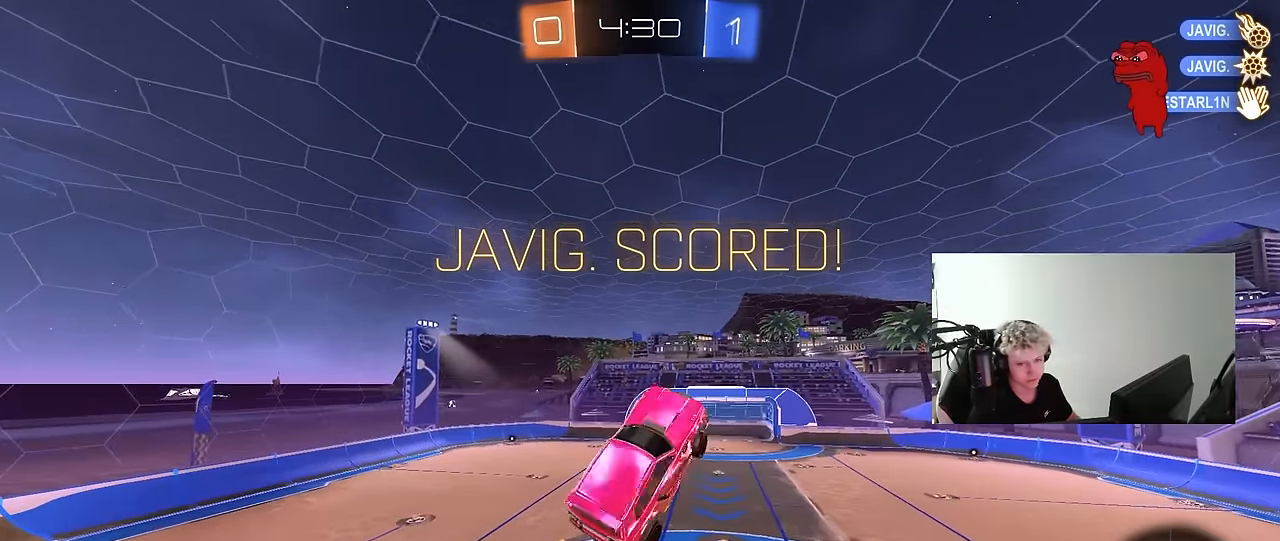
{"keys": ["shift"], "mouse": [], "mouse_move": "still", "events": [[100, "a", "down"], [133, "w", "down"], [283, "a", "up"], [283, "w", "up"], [333, "d", "down"], [366, "shift", "down"], [466, "d", "up"]]}
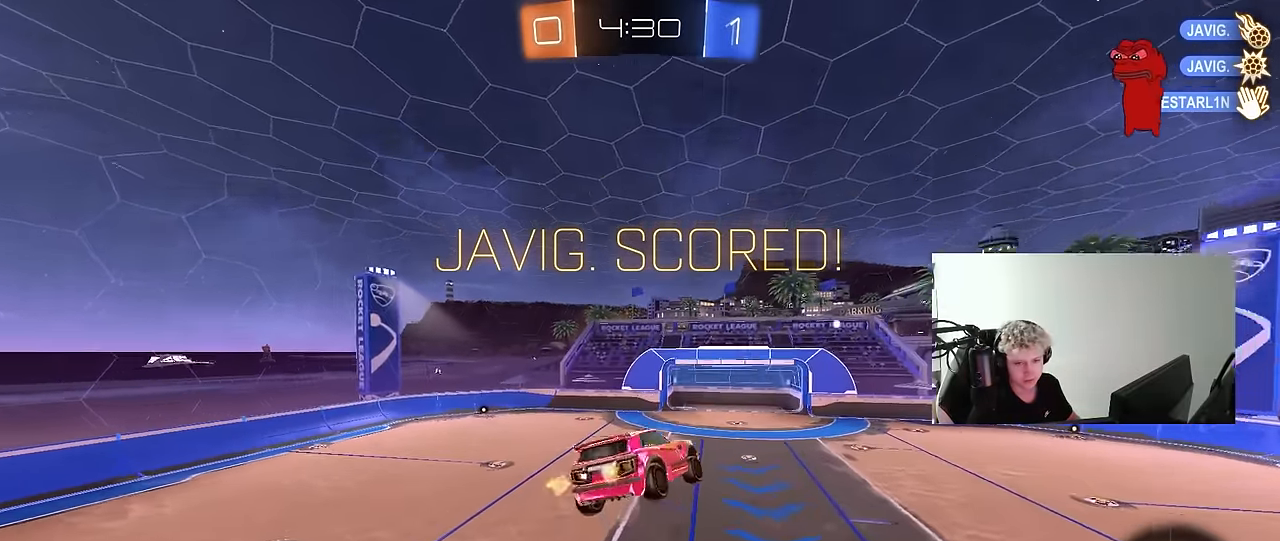
{"keys": [], "mouse": [], "mouse_move": "still", "events": [[16, "s", "down"], [16, "shift", "up"], [100, "a", "down"], [100, "shift", "down"], [200, "a", "up"], [200, "s", "up"], [200, "shift", "up"]]}
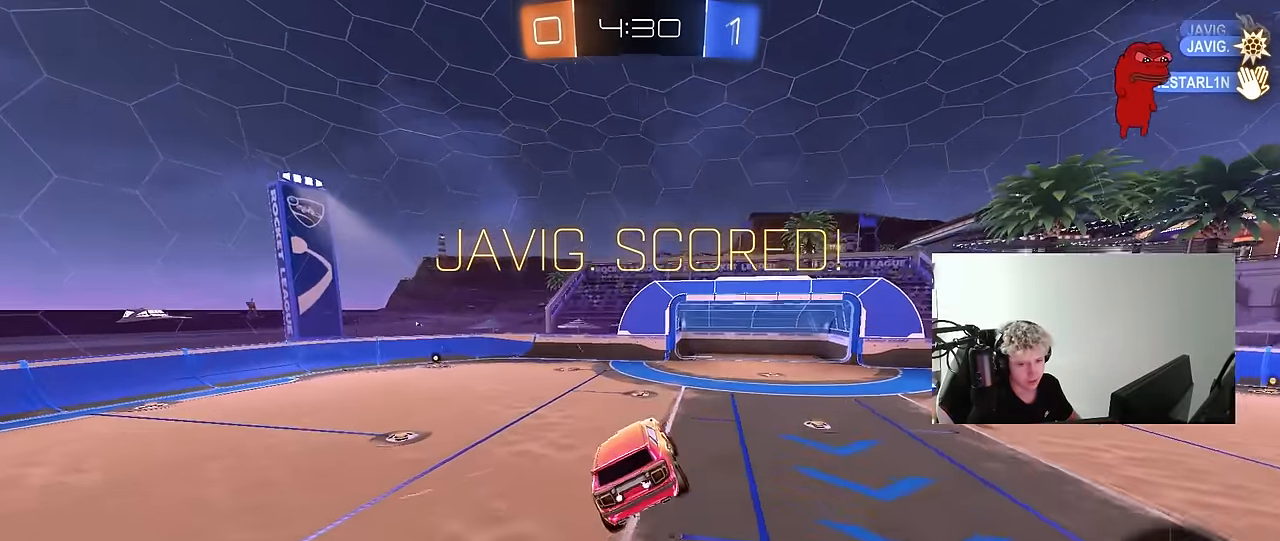
{"keys": [], "mouse": [], "mouse_move": "still", "events": []}
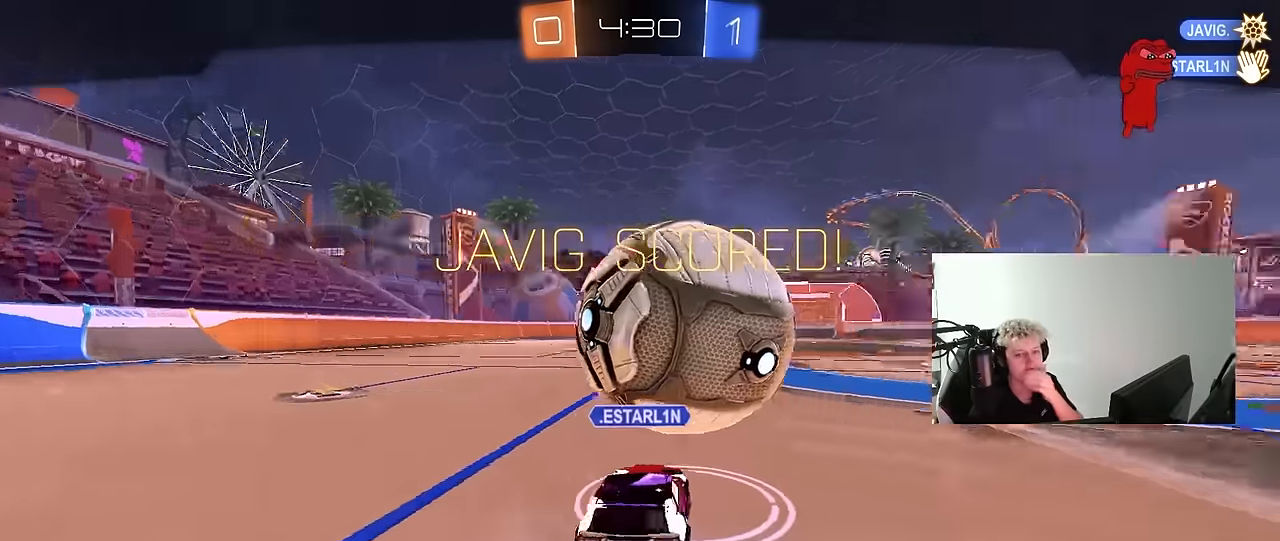
{"keys": [], "mouse": [], "mouse_move": "up-right", "events": []}
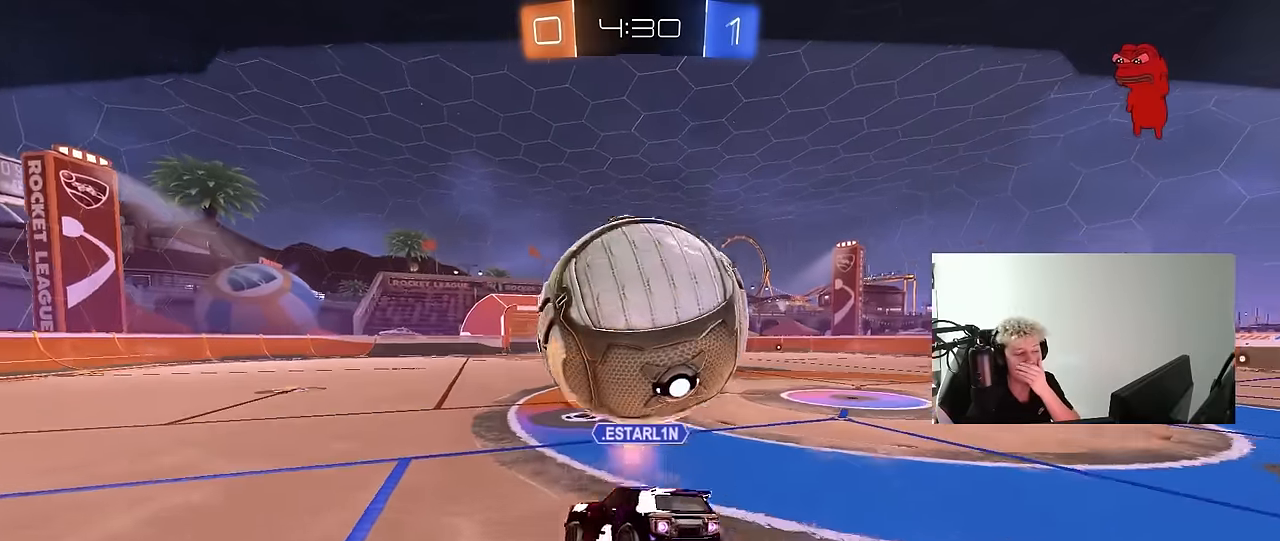
{"keys": [], "mouse": ["right"], "mouse_move": "still", "events": [[66, "mouse_right", "down"], [250, "mouse_right", "up"], [483, "mouse_right", "down"]]}
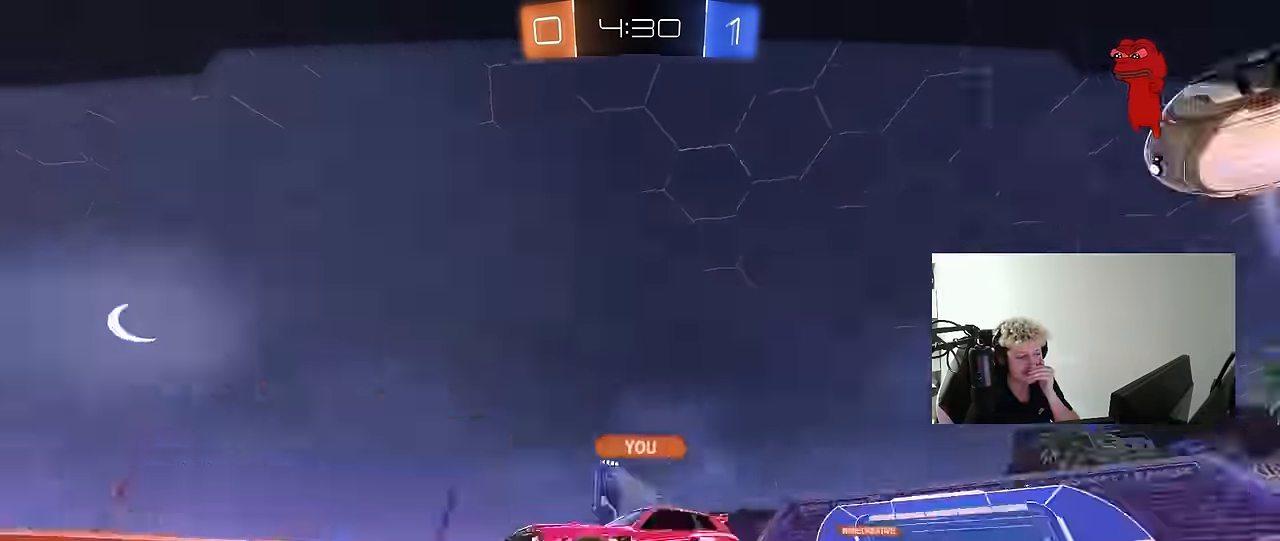
{"keys": [], "mouse": [], "mouse_move": "still", "events": [[217, "mouse_right", "up"]]}
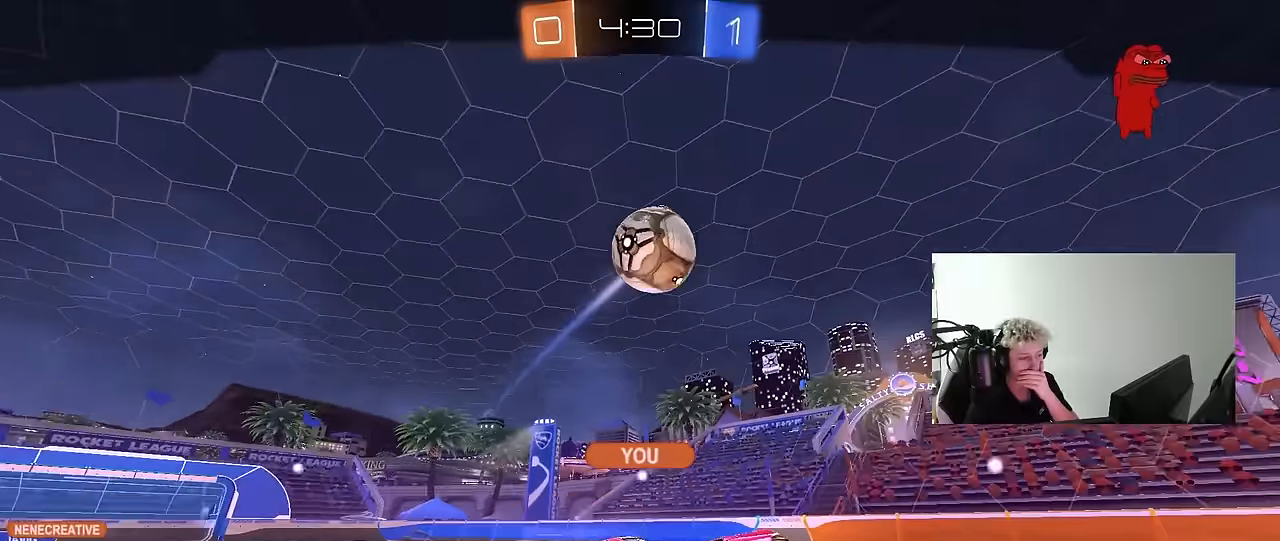
{"keys": [], "mouse": [], "mouse_move": "still", "events": []}
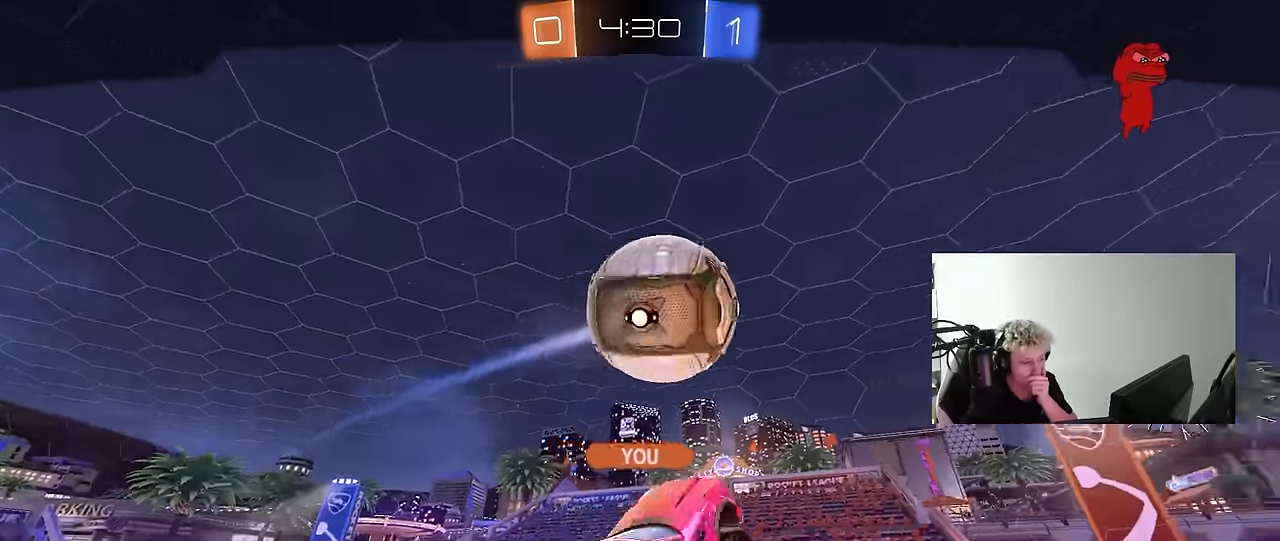
{"keys": [], "mouse": [], "mouse_move": "down", "events": []}
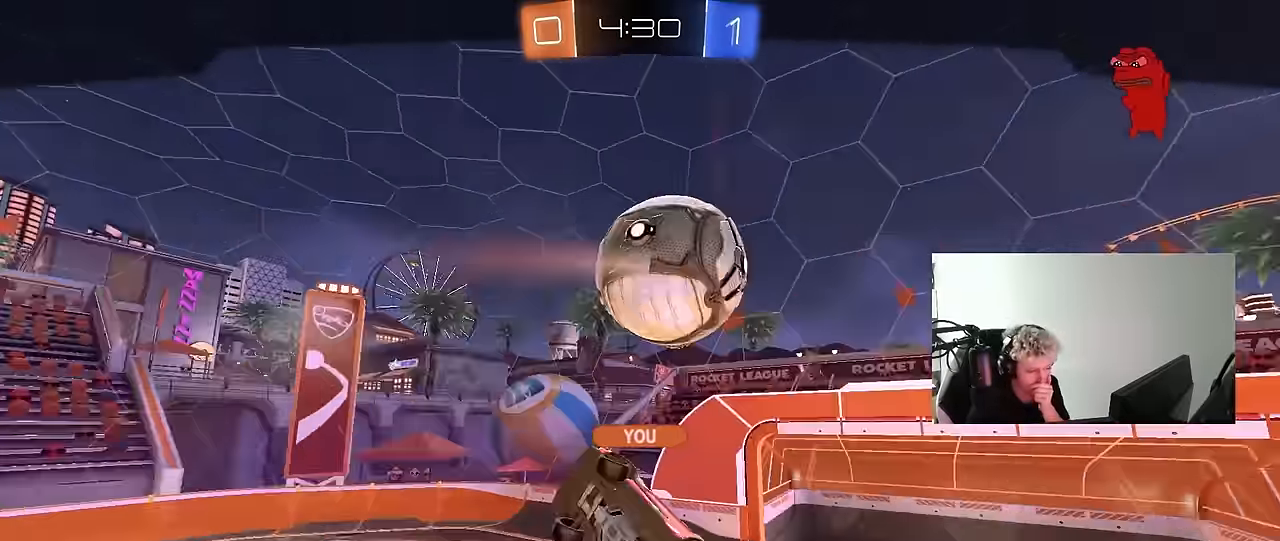
{"keys": [], "mouse": [], "mouse_move": "still", "events": []}
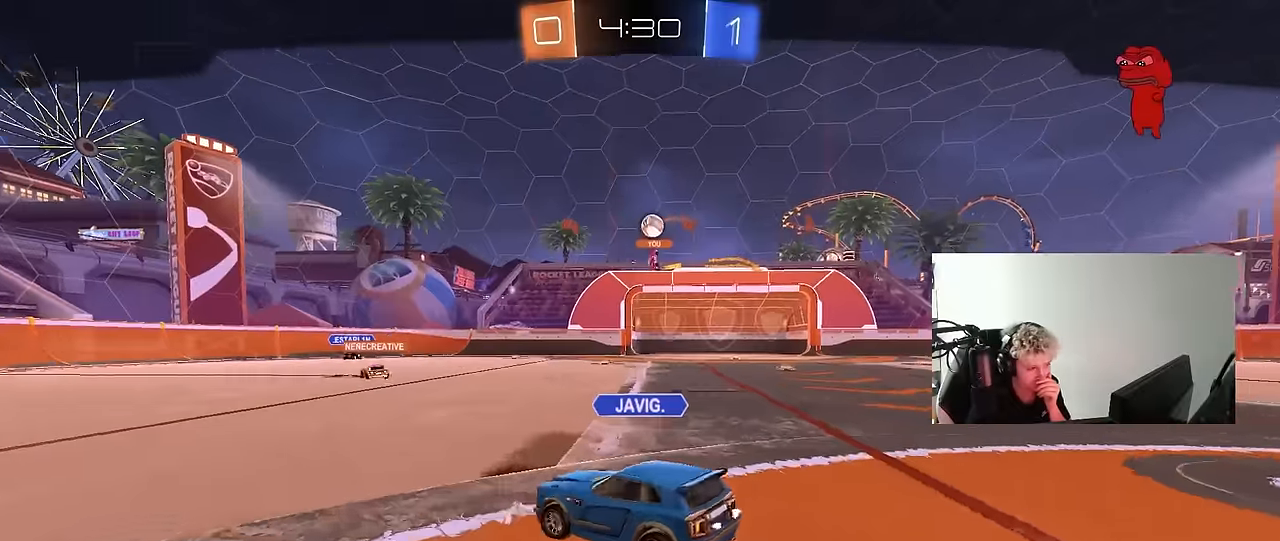
{"keys": [], "mouse": [], "mouse_move": "still", "events": []}
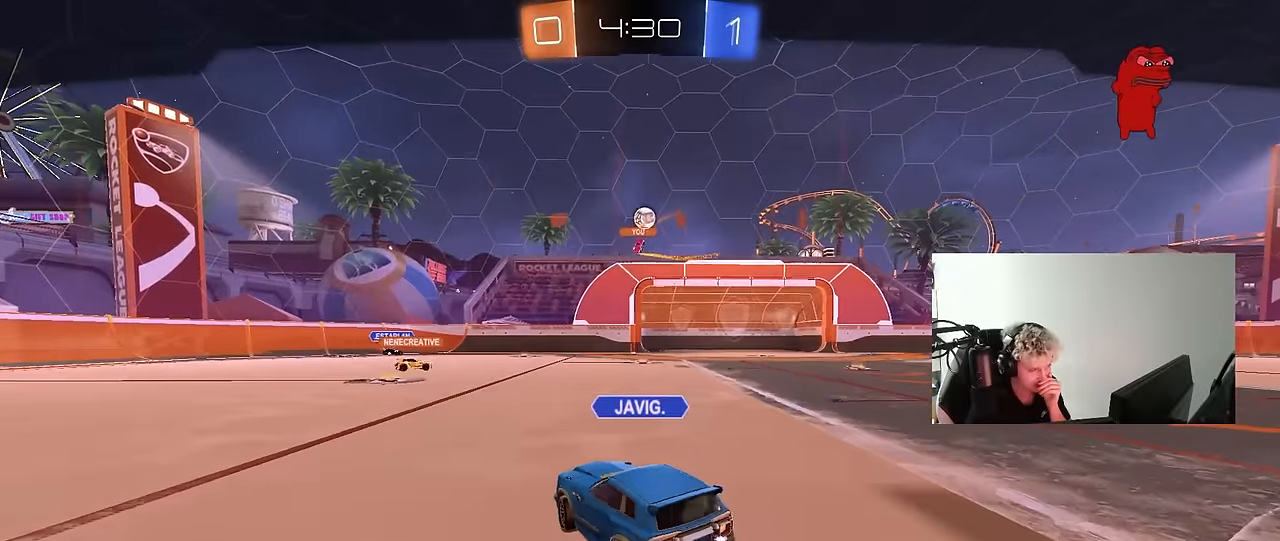
{"keys": [], "mouse": [], "mouse_move": "still", "events": []}
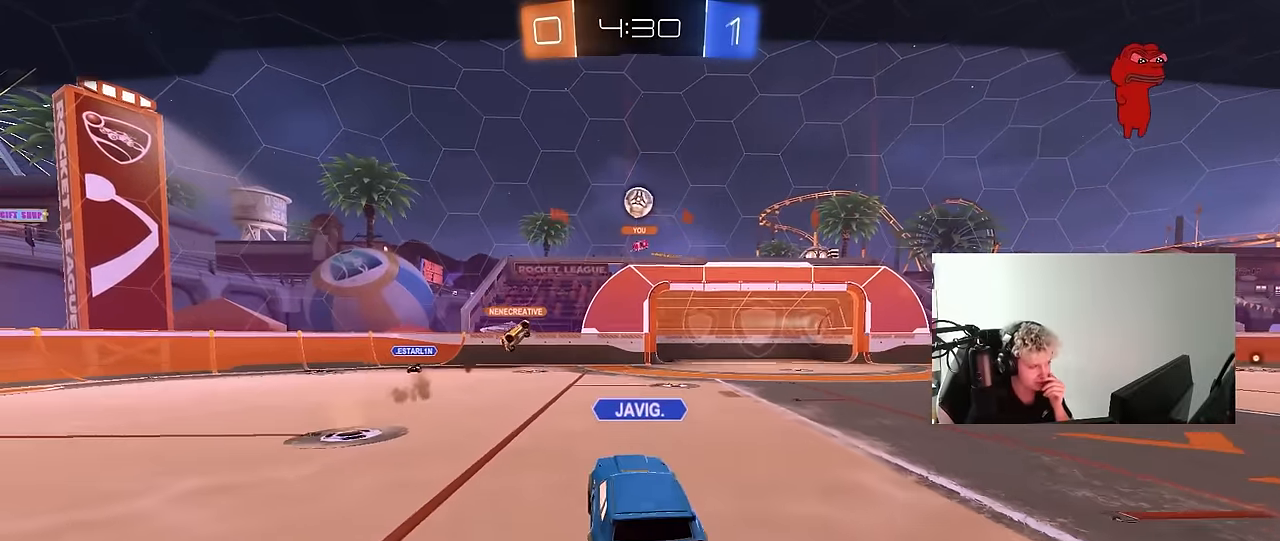
{"keys": [], "mouse": [], "mouse_move": "still", "events": []}